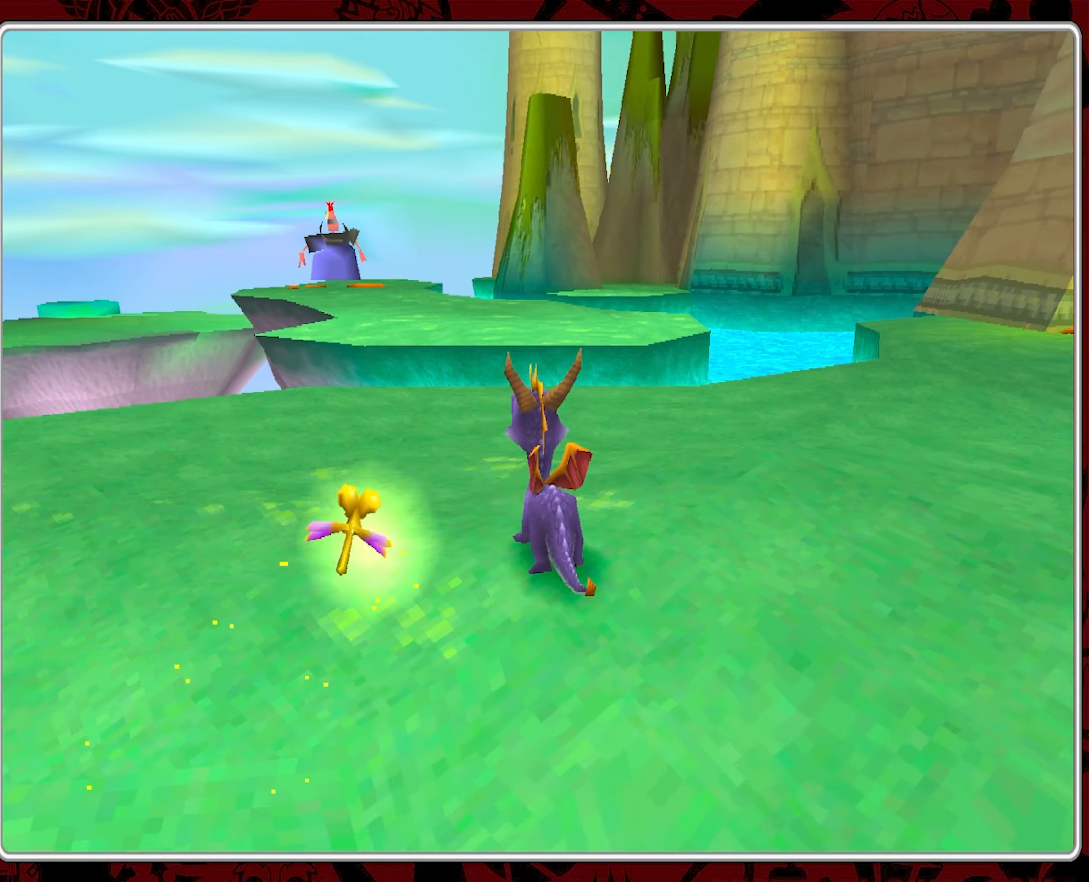
Gameplay with a controller (PlayStation layout); each line is a JSON object with the inputs held at the frame after it. "events" lists button and stick changes between this image and that frame as [ms after this image, input, new state], when the widget could be followed in between. Not read: right_stick.
{"buttons": ["CROSS"], "left_stick": "up", "events": [[267, "CROSS", "down"]]}
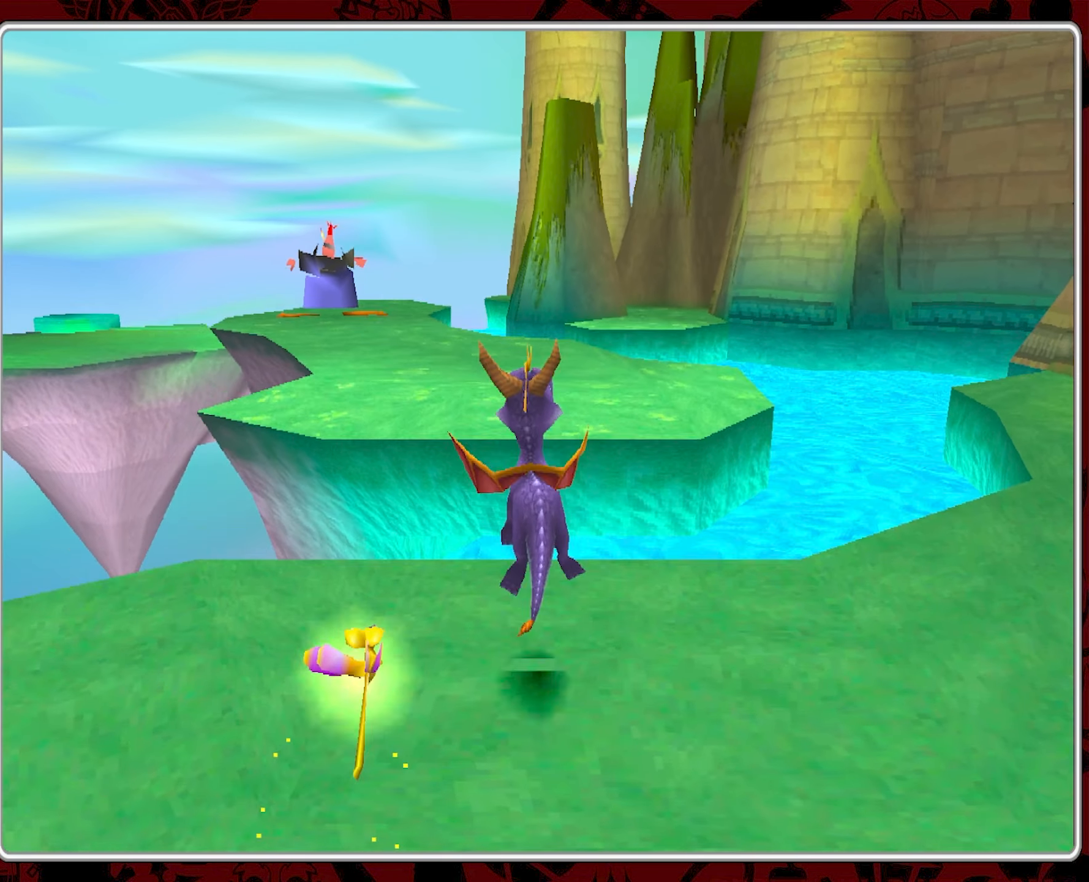
{"buttons": ["CROSS"], "left_stick": "up", "events": [[283, "CROSS", "up"], [383, "CROSS", "down"]]}
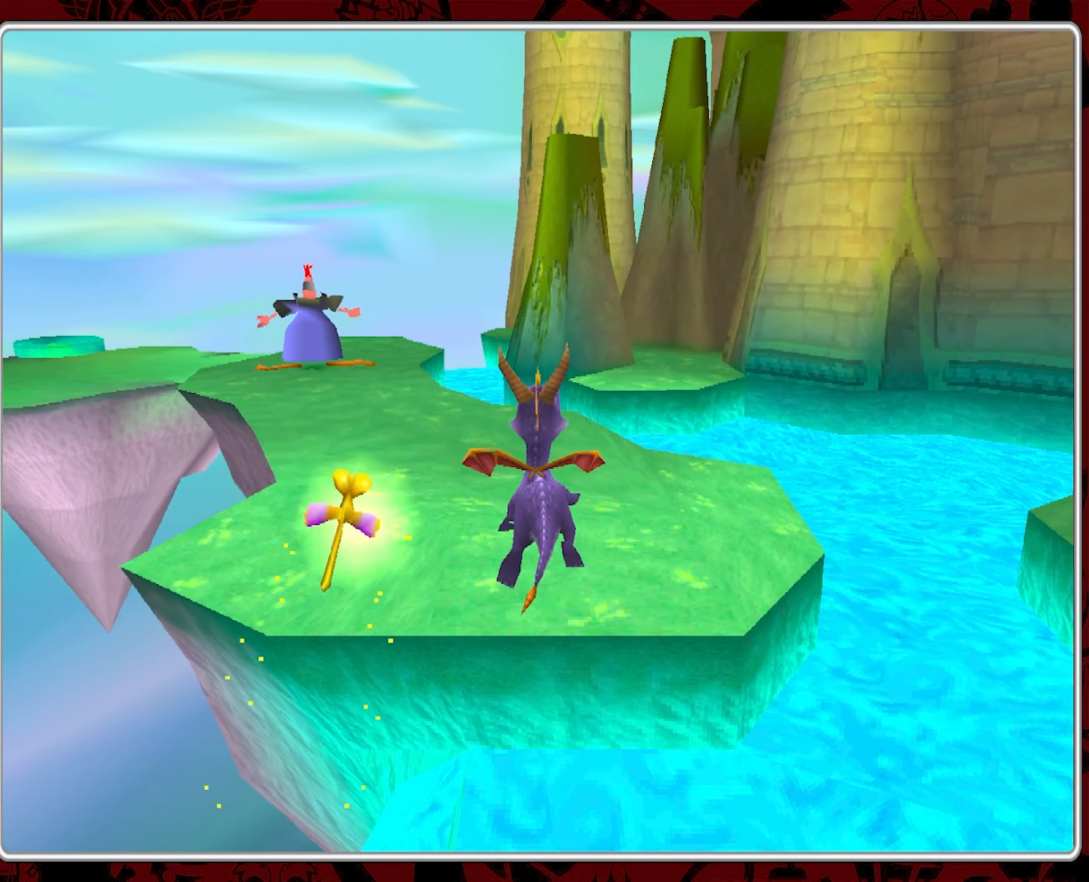
{"buttons": [], "left_stick": "up", "events": [[117, "CROSS", "up"]]}
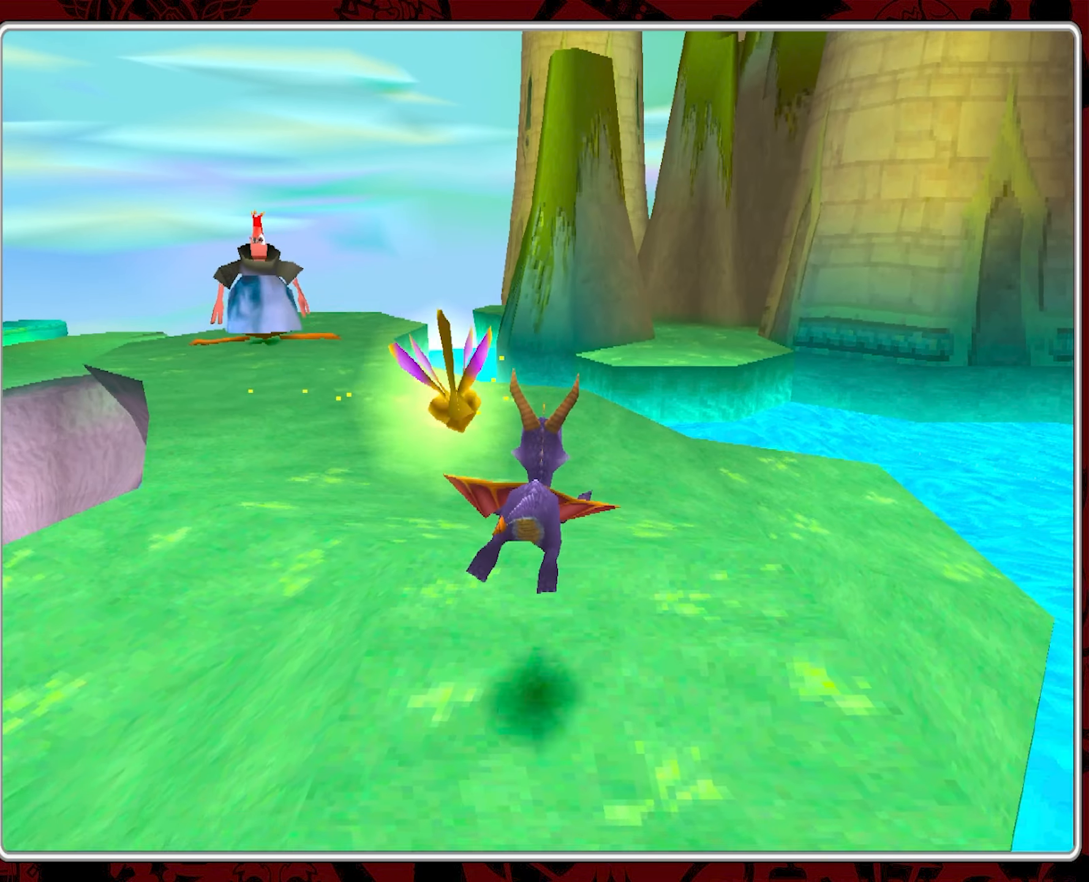
{"buttons": [], "left_stick": "up", "events": []}
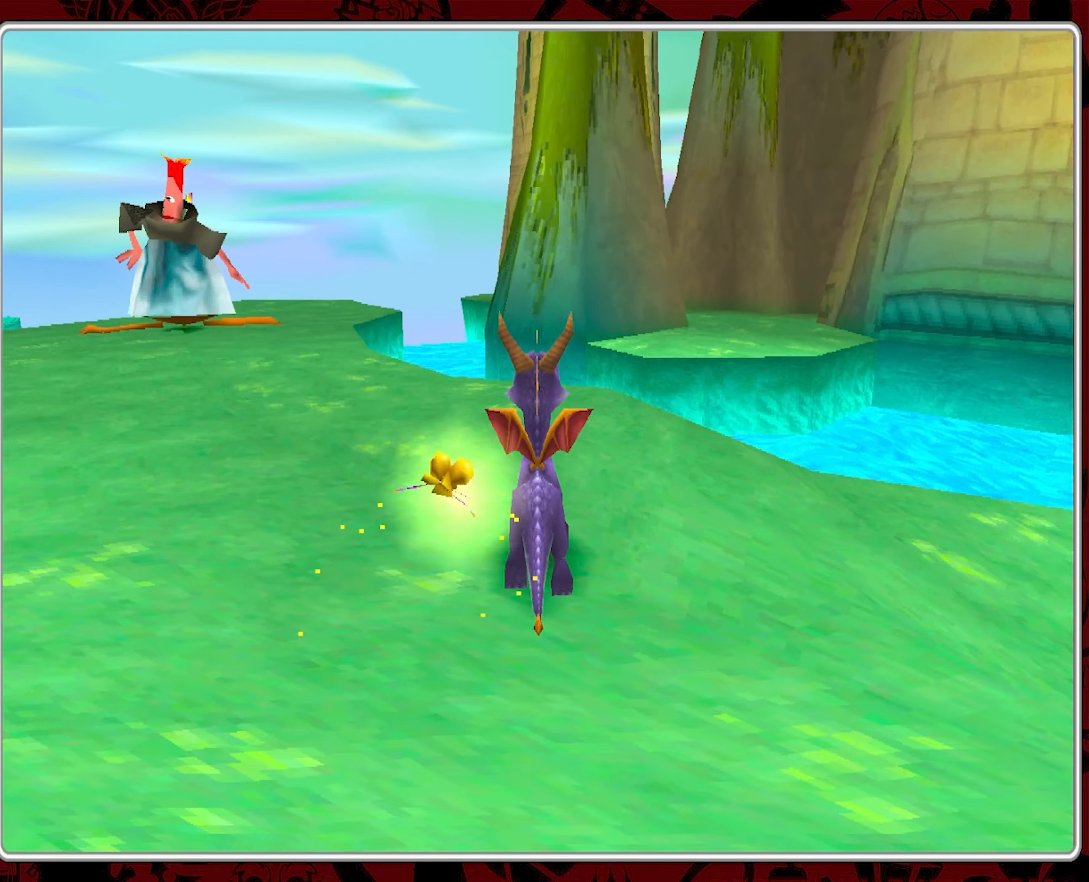
{"buttons": ["CROSS"], "left_stick": "up-right", "events": [[117, "CROSS", "down"], [217, "left_stick", "up-right"]]}
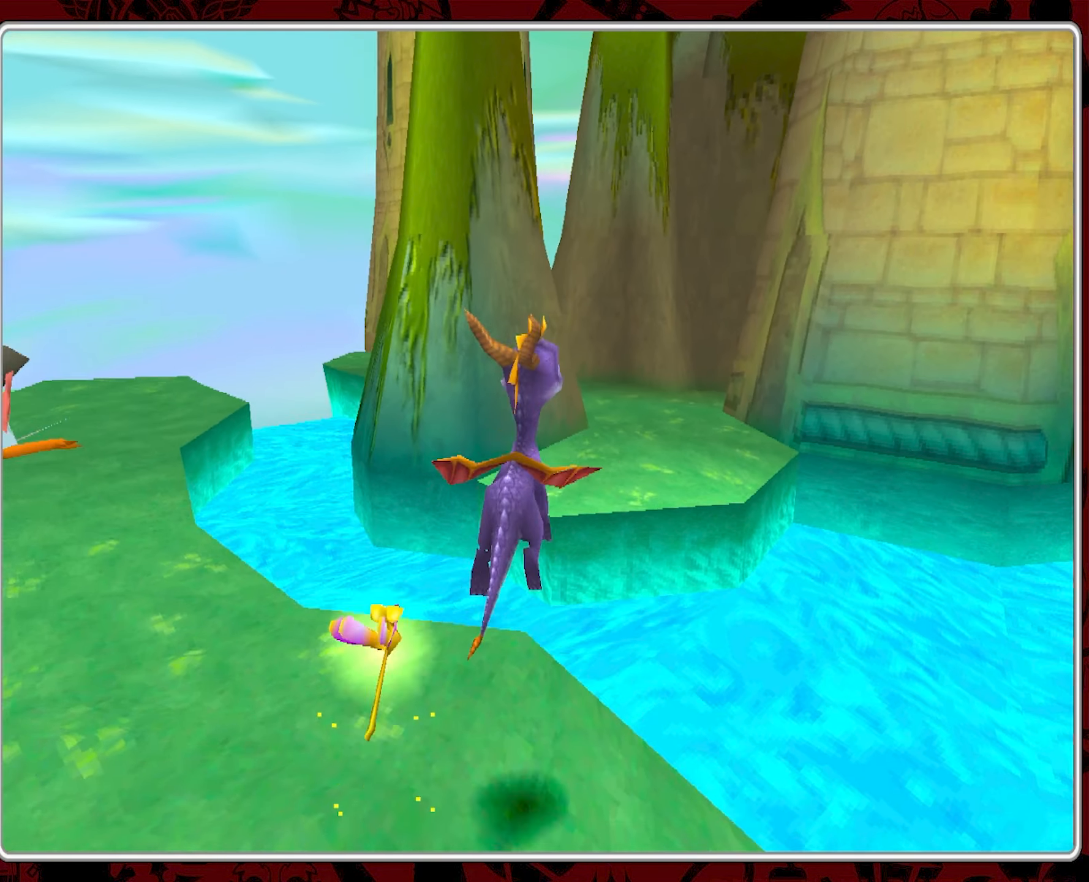
{"buttons": ["CROSS"], "left_stick": "up", "events": [[83, "CROSS", "up"], [117, "left_stick", "up"], [183, "CROSS", "down"]]}
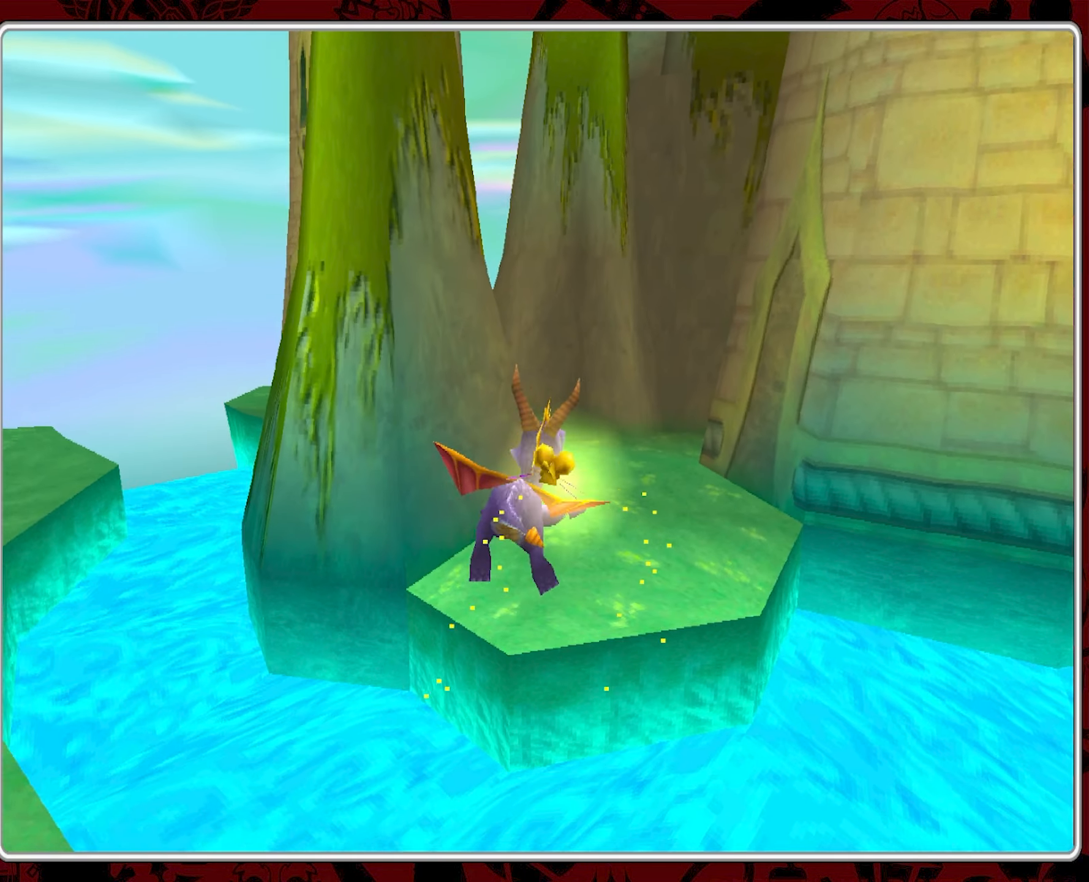
{"buttons": [], "left_stick": "up", "events": [[500, "CROSS", "up"]]}
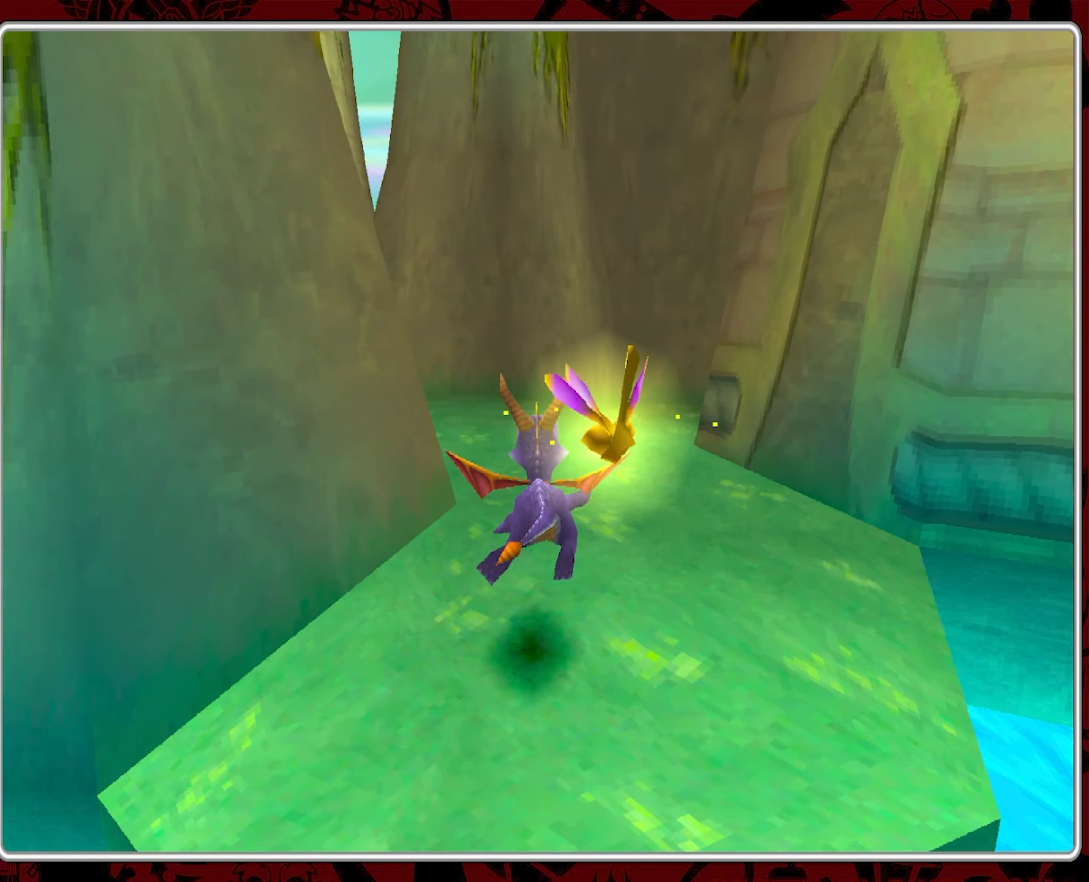
{"buttons": [], "left_stick": "up-left", "events": [[283, "left_stick", "up-left"]]}
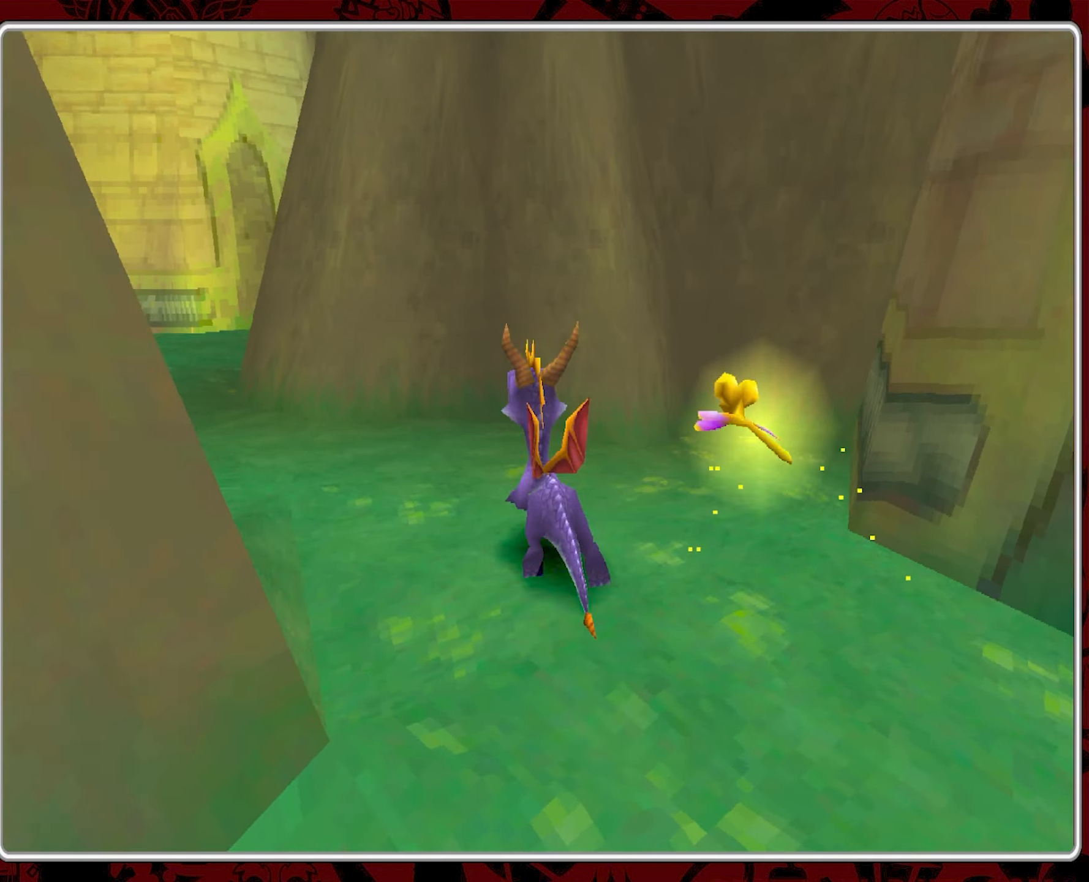
{"buttons": [], "left_stick": "up", "events": [[250, "left_stick", "center"], [367, "left_stick", "up"]]}
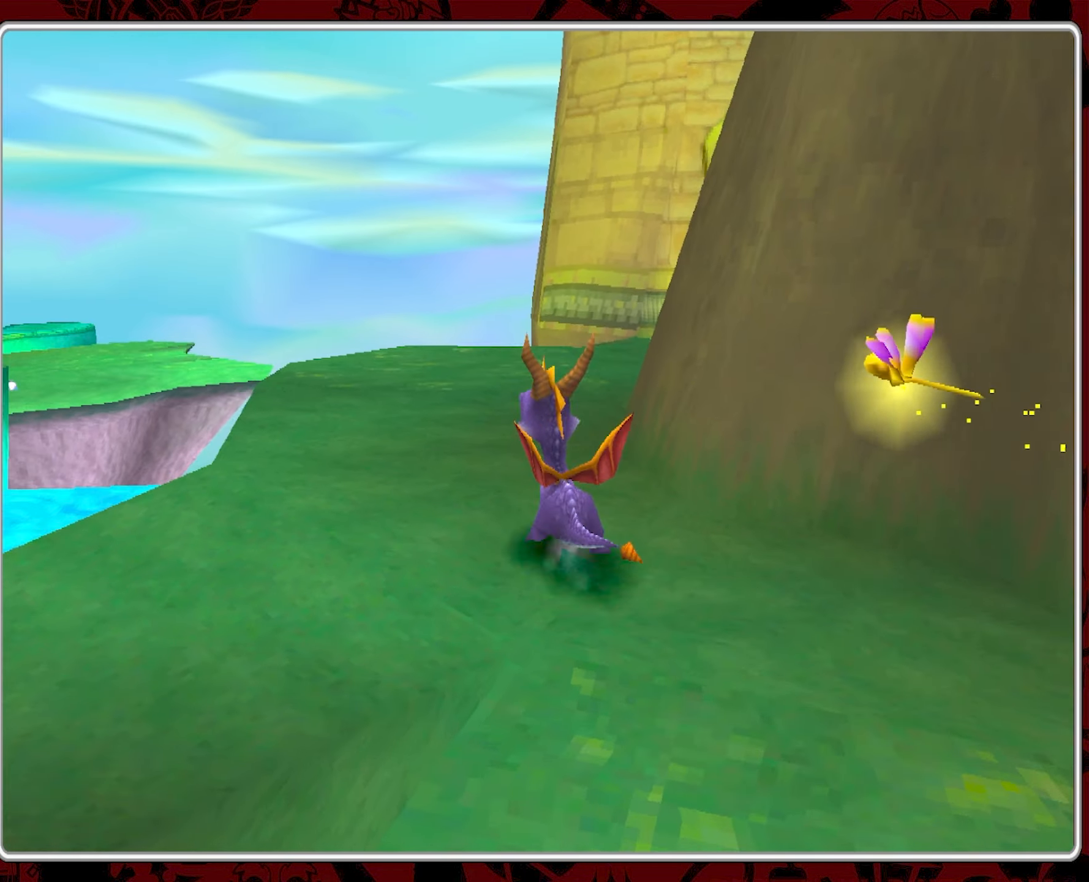
{"buttons": [], "left_stick": "up-left", "events": [[367, "left_stick", "up-left"]]}
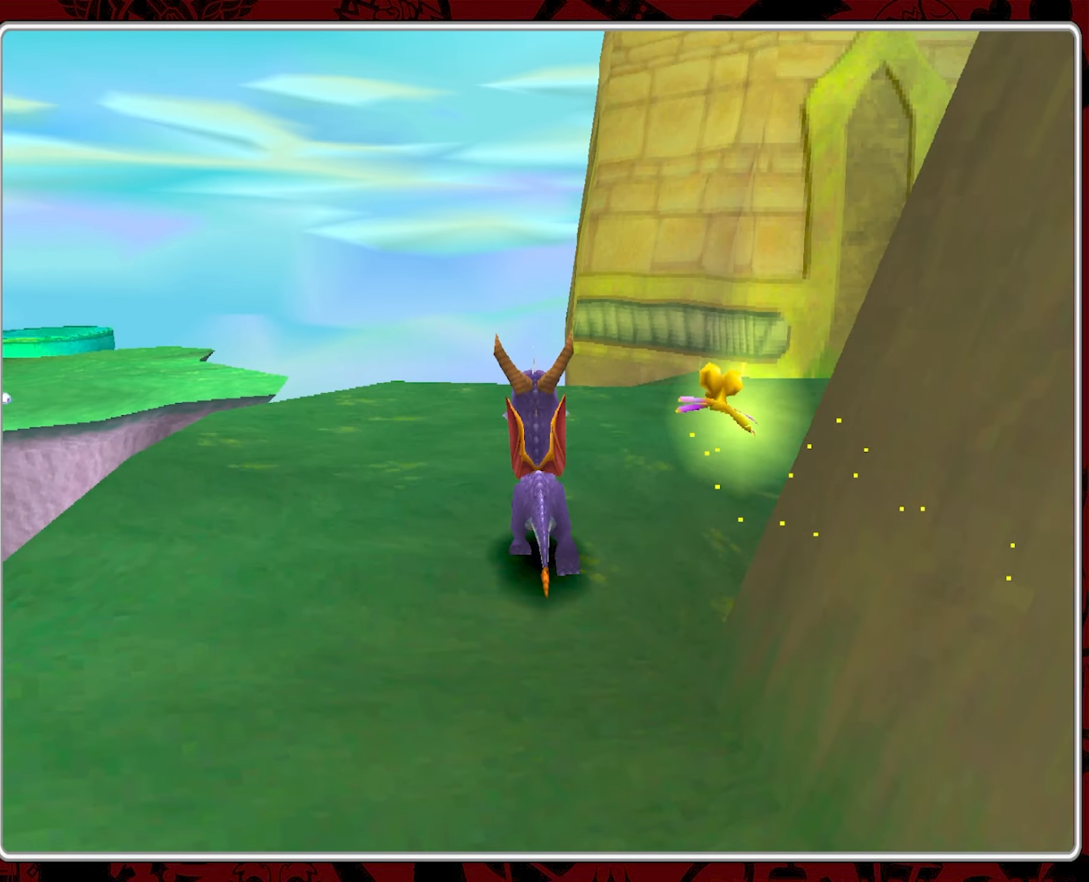
{"buttons": ["CROSS"], "left_stick": "up", "events": [[284, "left_stick", "up"], [500, "CROSS", "down"]]}
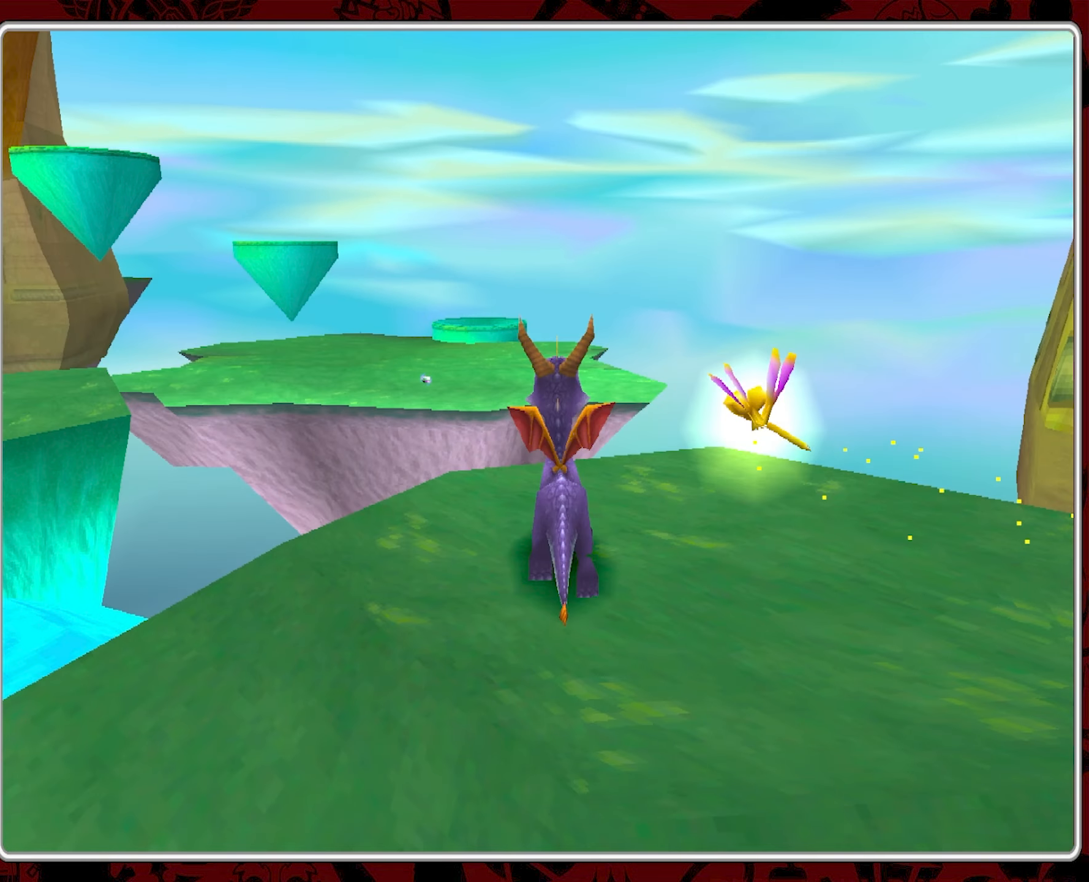
{"buttons": [], "left_stick": "up", "events": [[500, "CROSS", "up"]]}
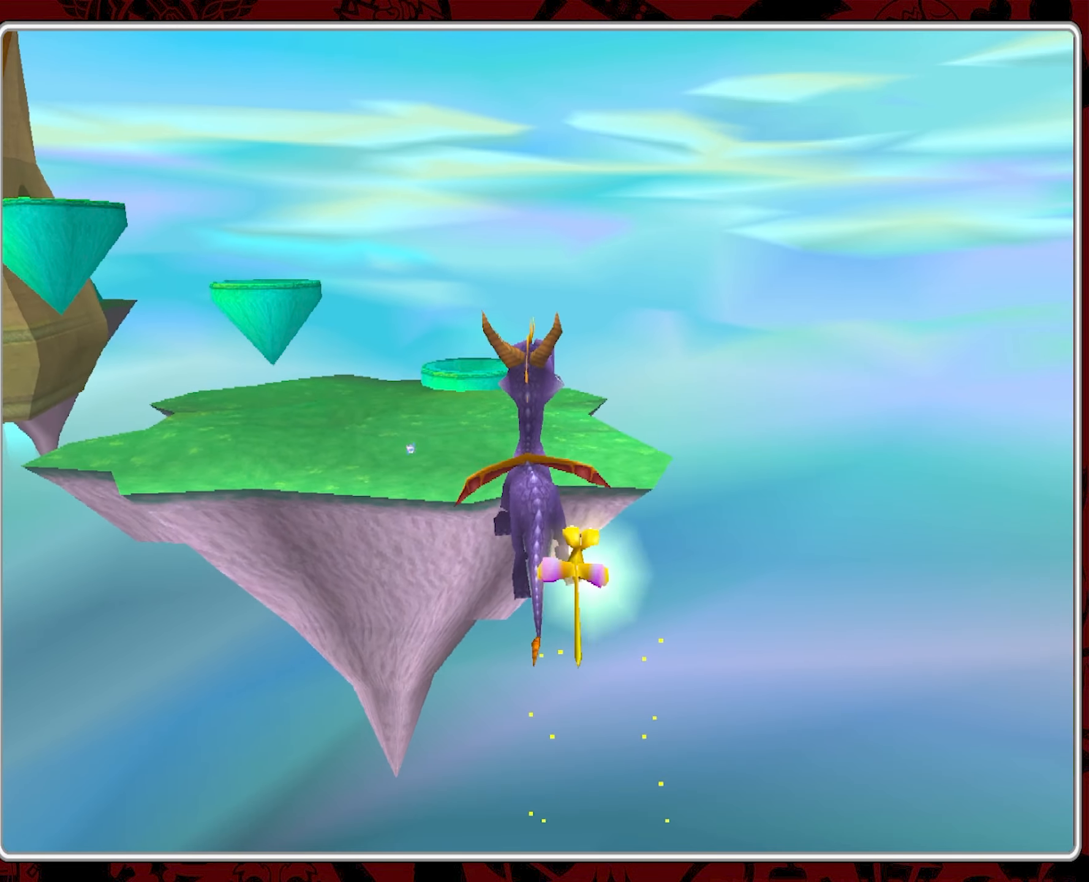
{"buttons": ["CROSS"], "left_stick": "up-left", "events": [[84, "CROSS", "down"], [367, "left_stick", "up-left"]]}
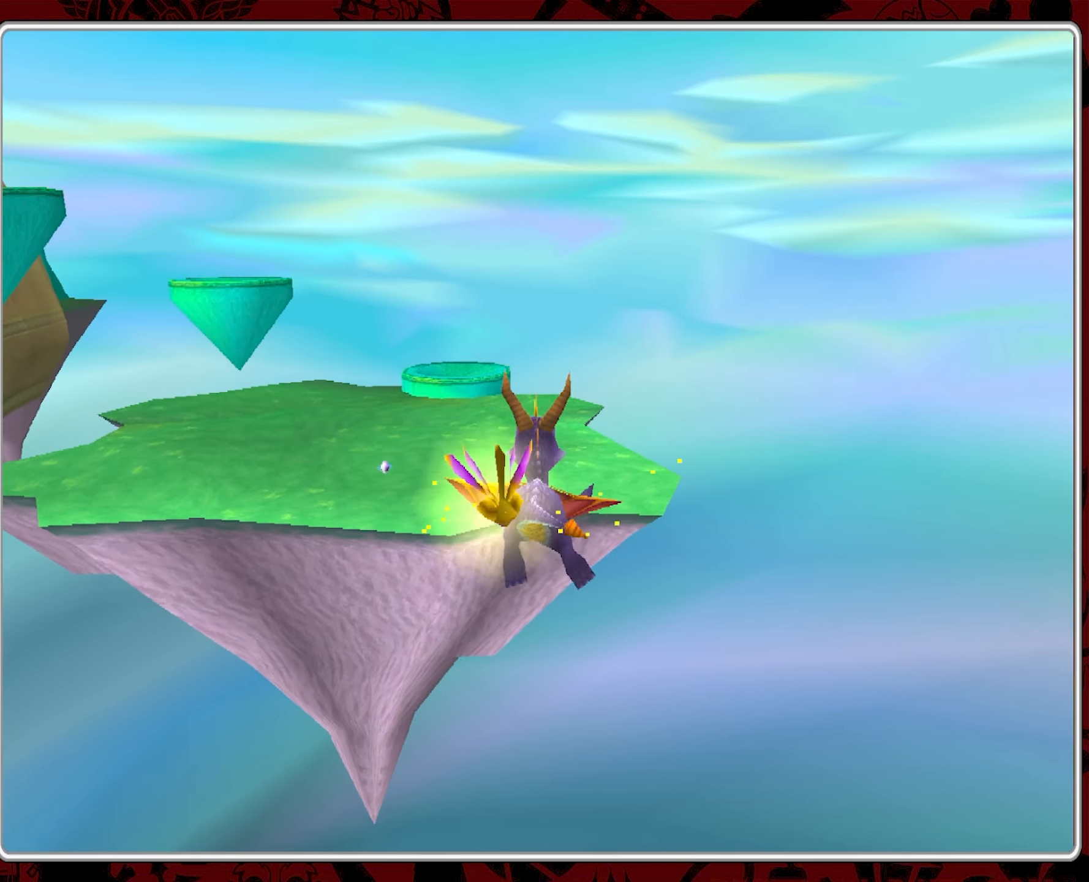
{"buttons": ["CROSS"], "left_stick": "up", "events": [[50, "left_stick", "up"]]}
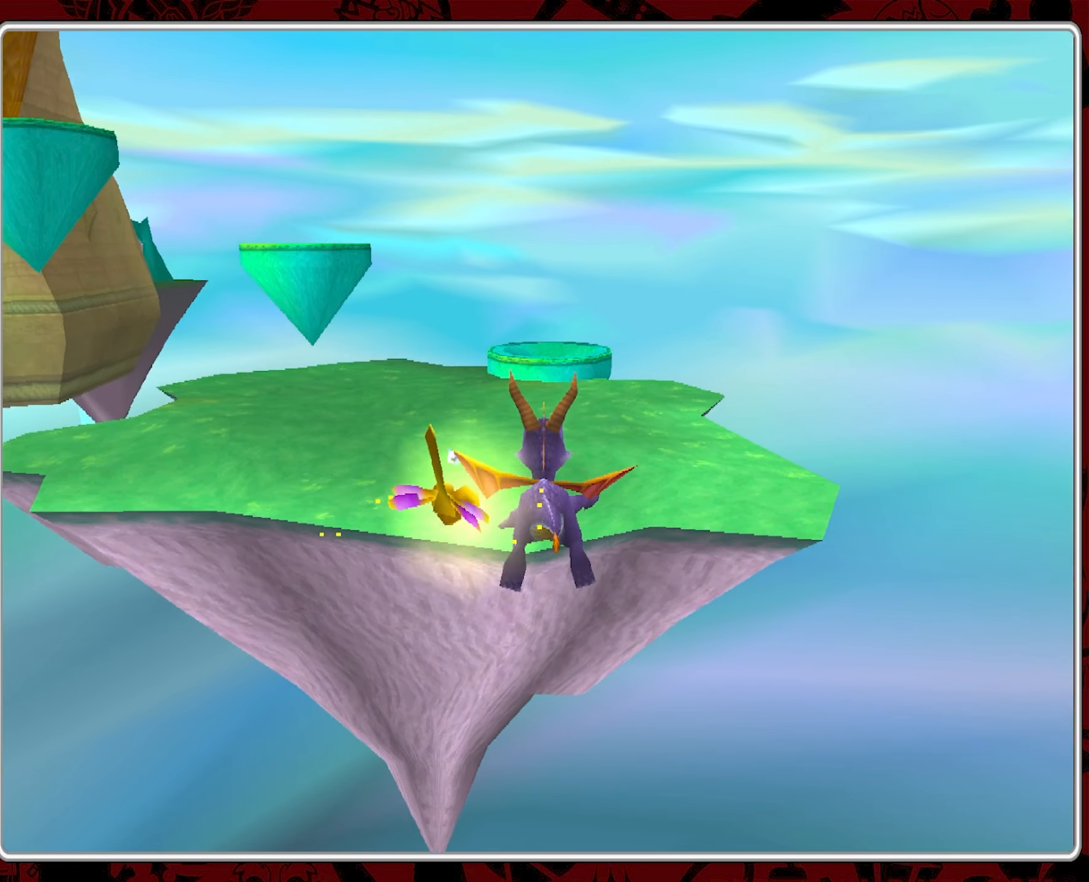
{"buttons": ["CROSS"], "left_stick": "up-left", "events": [[367, "left_stick", "up-left"]]}
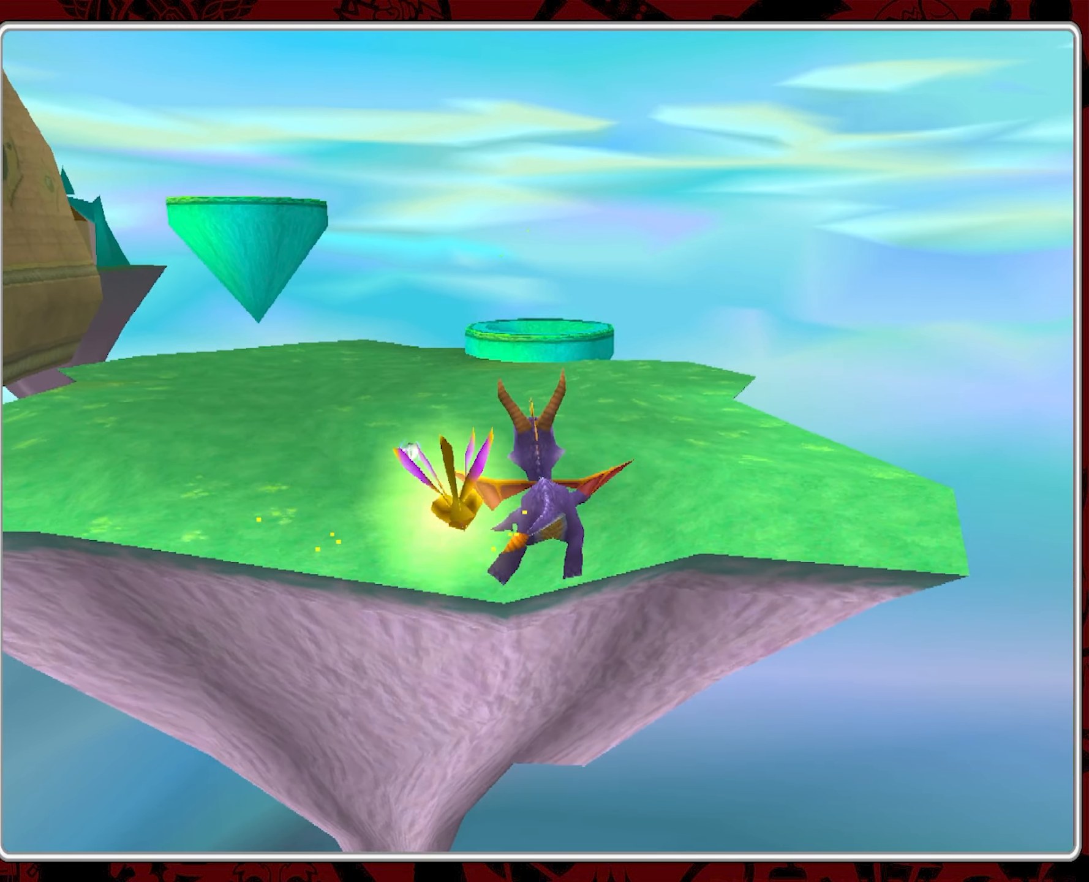
{"buttons": [], "left_stick": "up-left", "events": [[117, "left_stick", "up"], [300, "CROSS", "up"], [334, "left_stick", "up-left"]]}
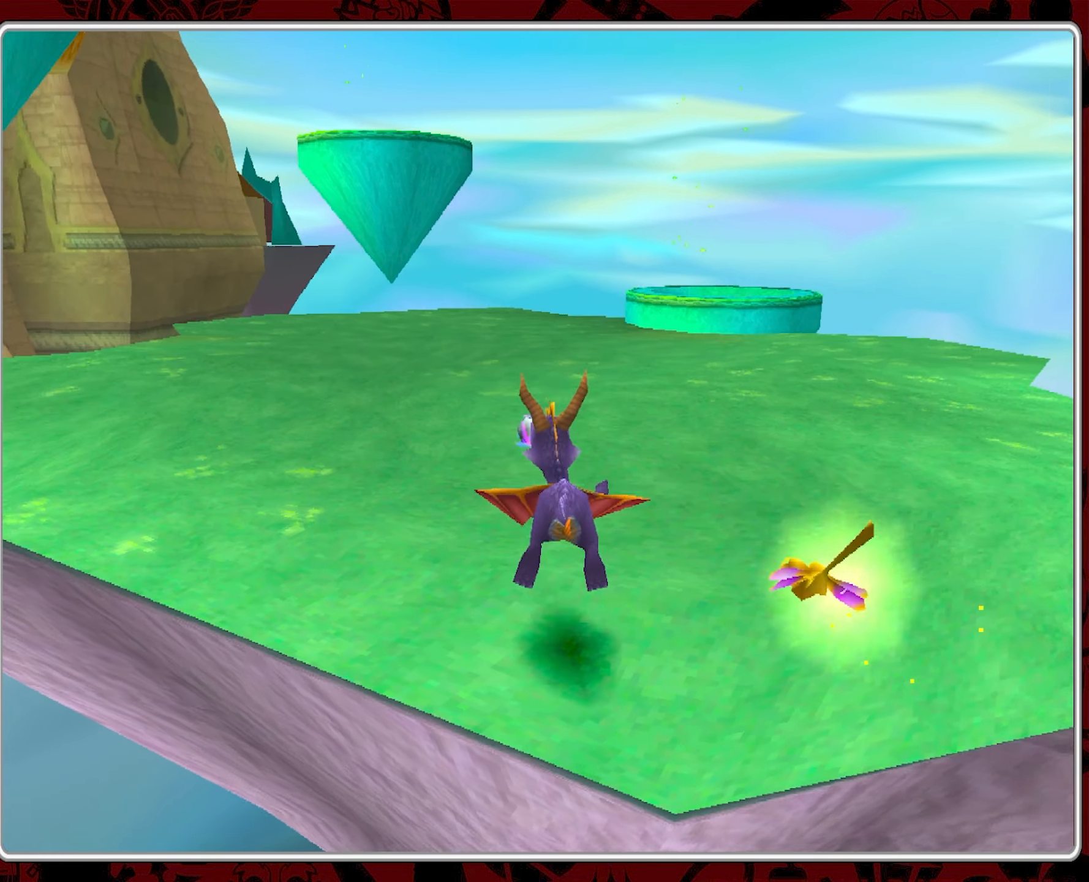
{"buttons": ["SQUARE"], "left_stick": "up-right", "events": [[34, "left_stick", "up"], [100, "SQUARE", "down"], [284, "left_stick", "up-right"]]}
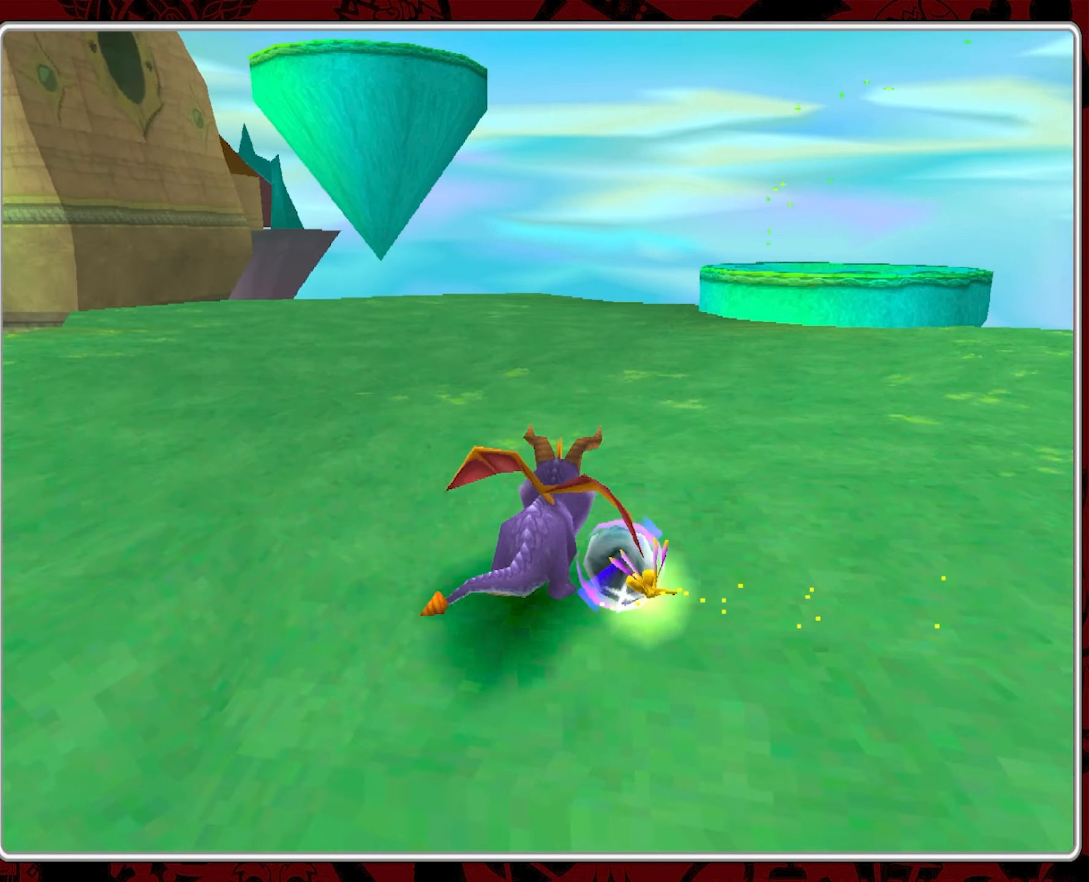
{"buttons": ["SQUARE"], "left_stick": "up-right", "events": []}
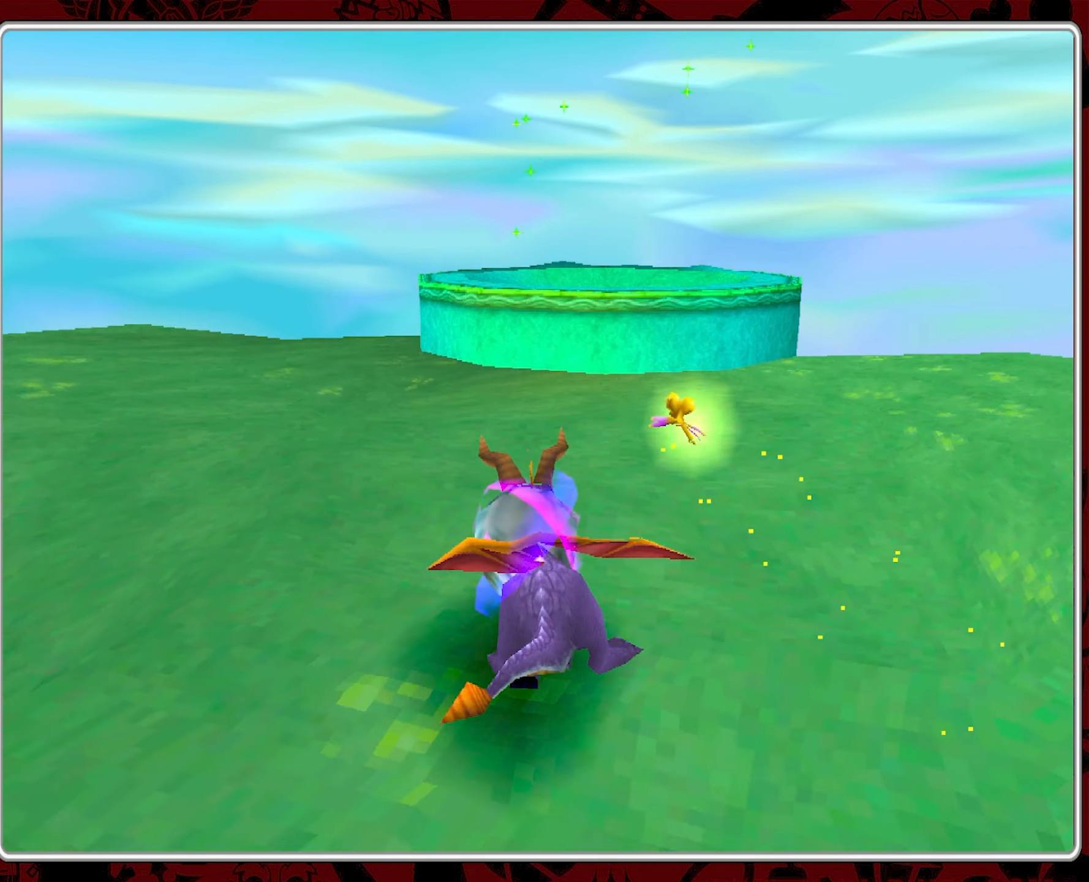
{"buttons": [], "left_stick": "up", "events": [[50, "SQUARE", "up"], [267, "CROSS", "down"], [367, "CROSS", "up"], [450, "left_stick", "up"]]}
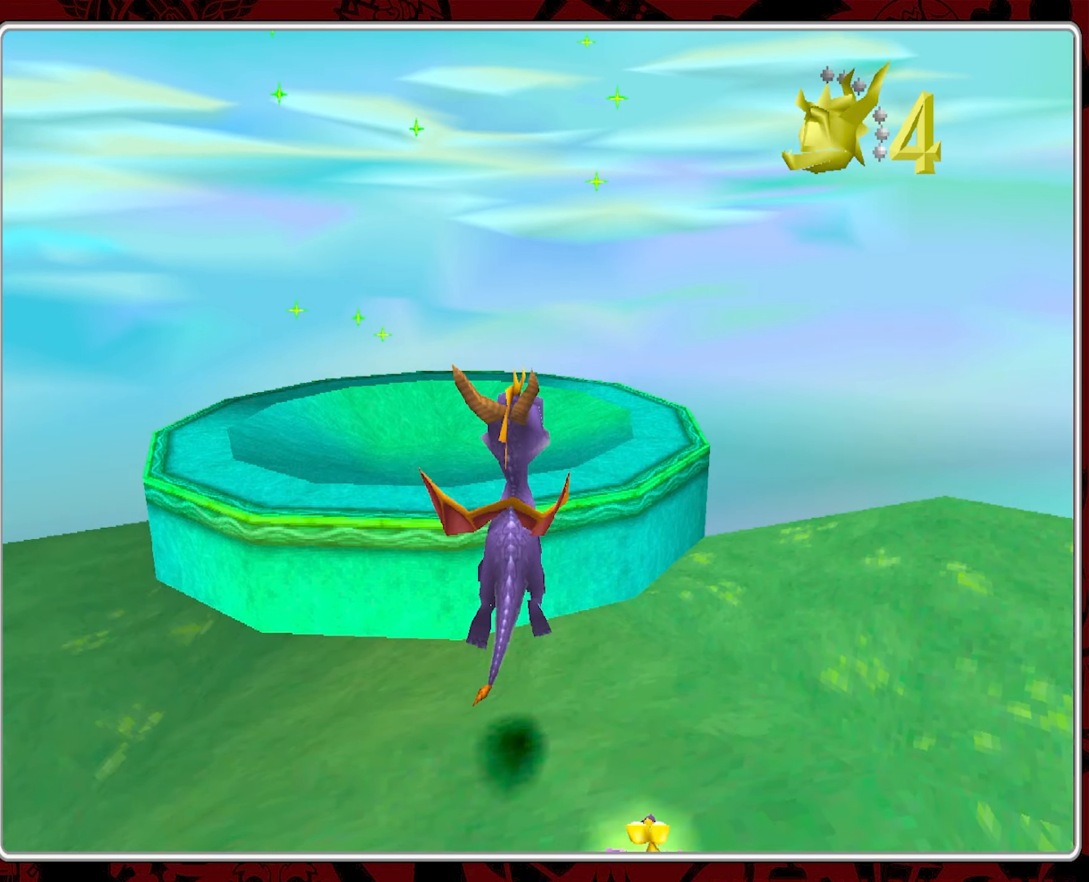
{"buttons": [], "left_stick": "up", "events": []}
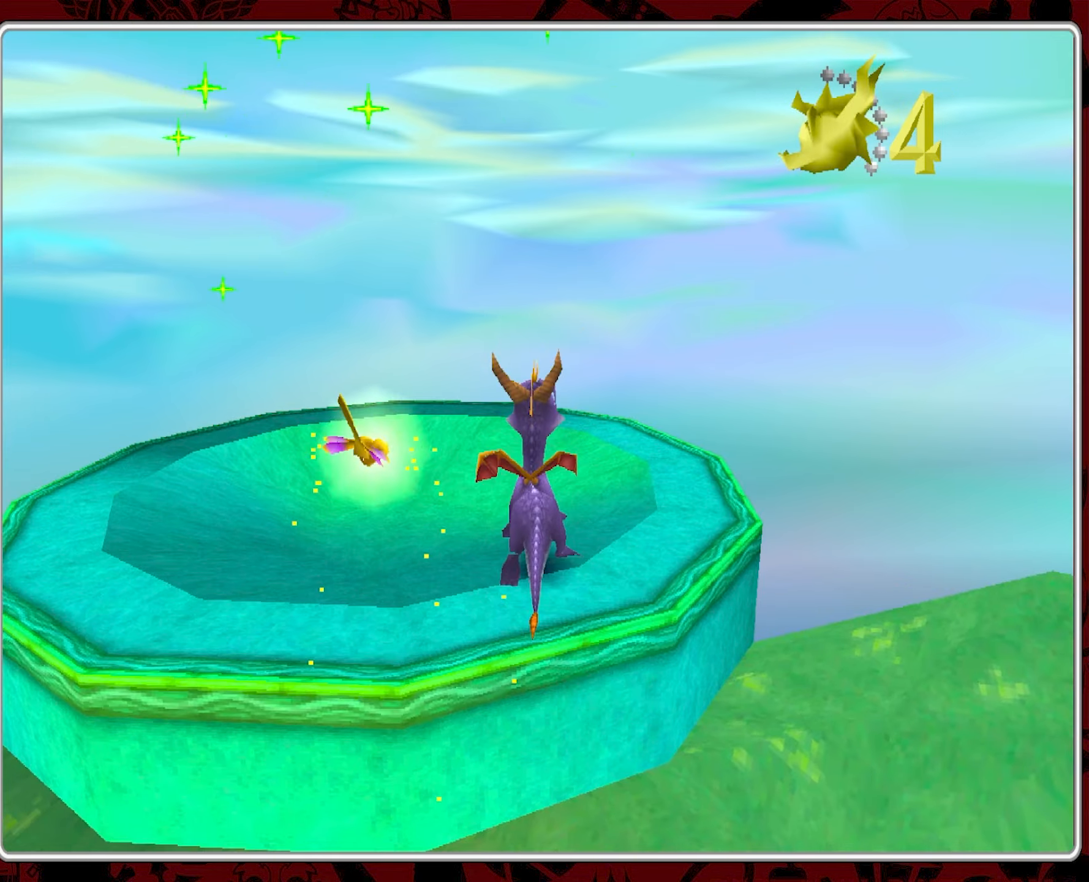
{"buttons": [], "left_stick": "center", "events": [[250, "left_stick", "center"]]}